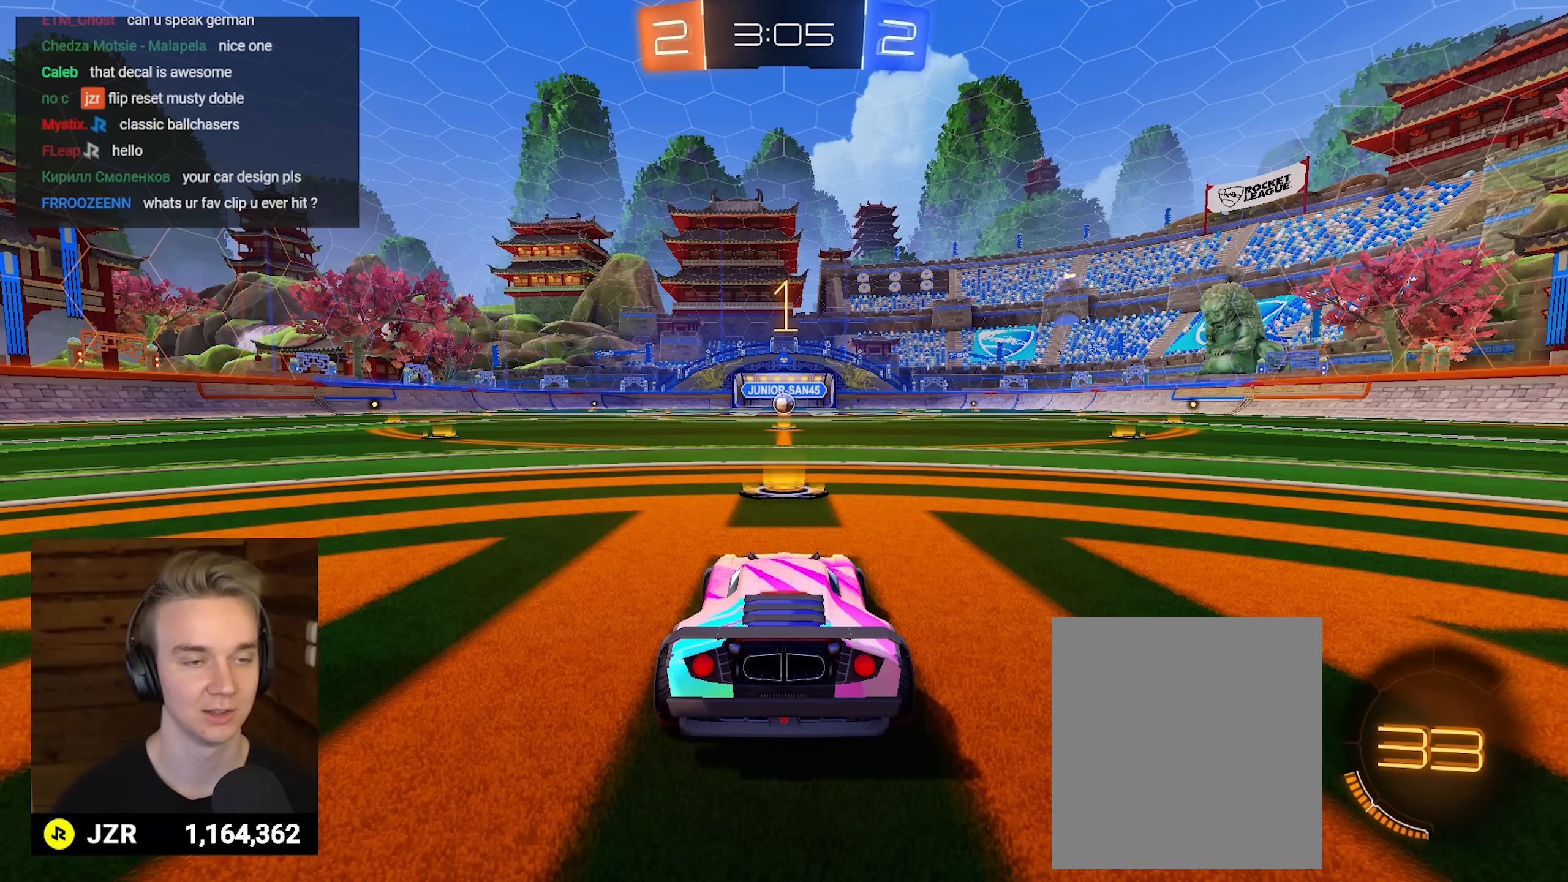
Gameplay with a controller (Xbox layout); each line is a JSON object with the inputs held at the frame after it. "events" lists button and stick changes between this image and that frame as [ms after this image, input, new state], when the widget could be followed in between. Not read: R3.
{"buttons": ["R1", "R2"], "left_stick": "center", "right_stick": "center", "events": []}
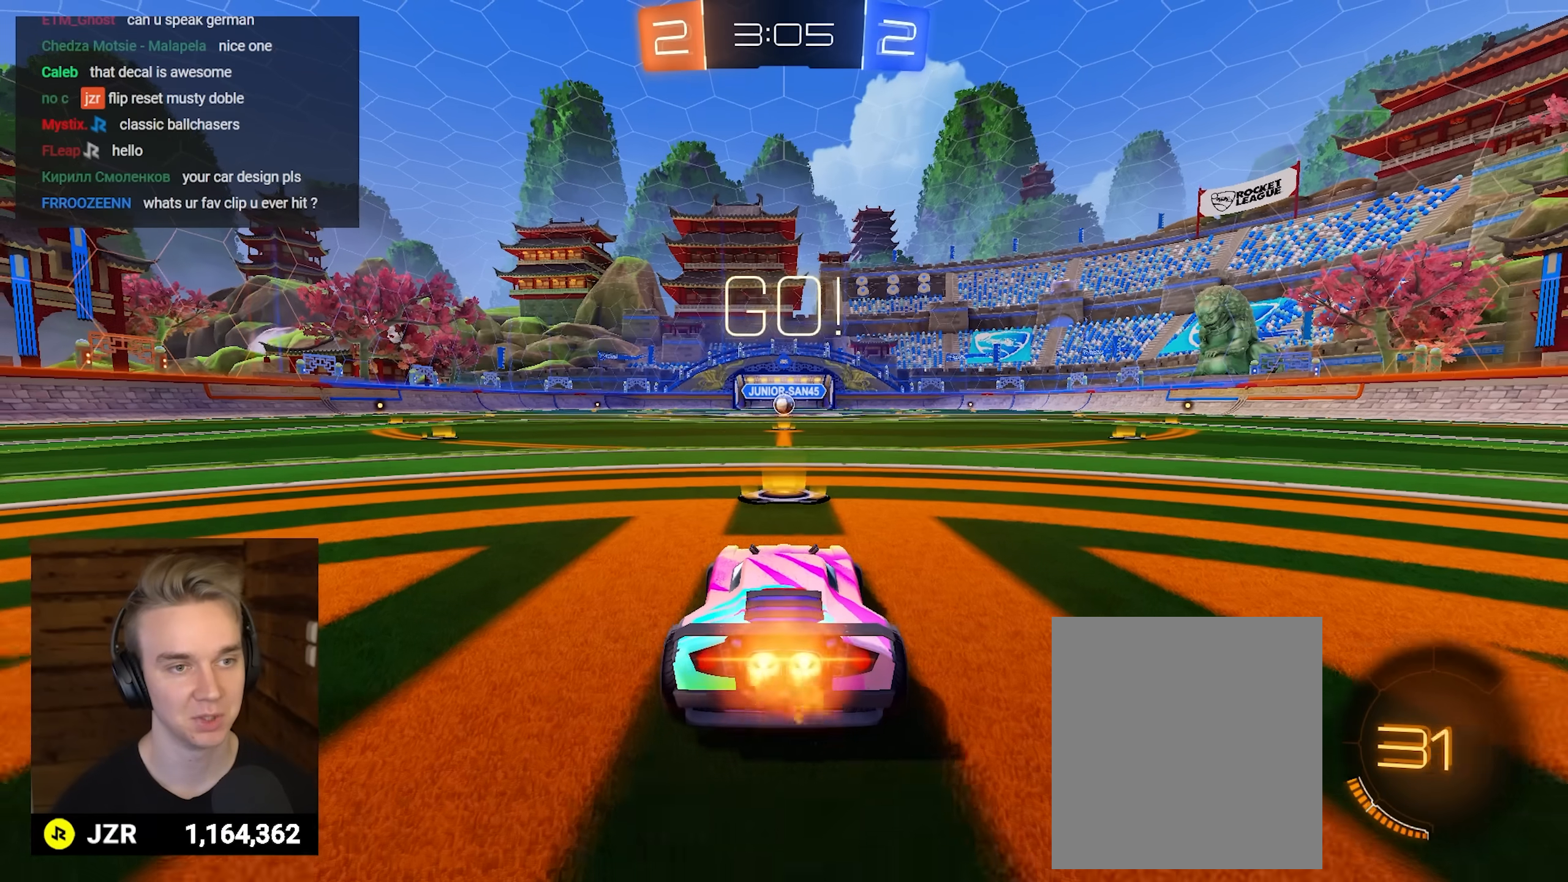
{"buttons": ["R1", "R2"], "left_stick": "center", "right_stick": "center", "events": []}
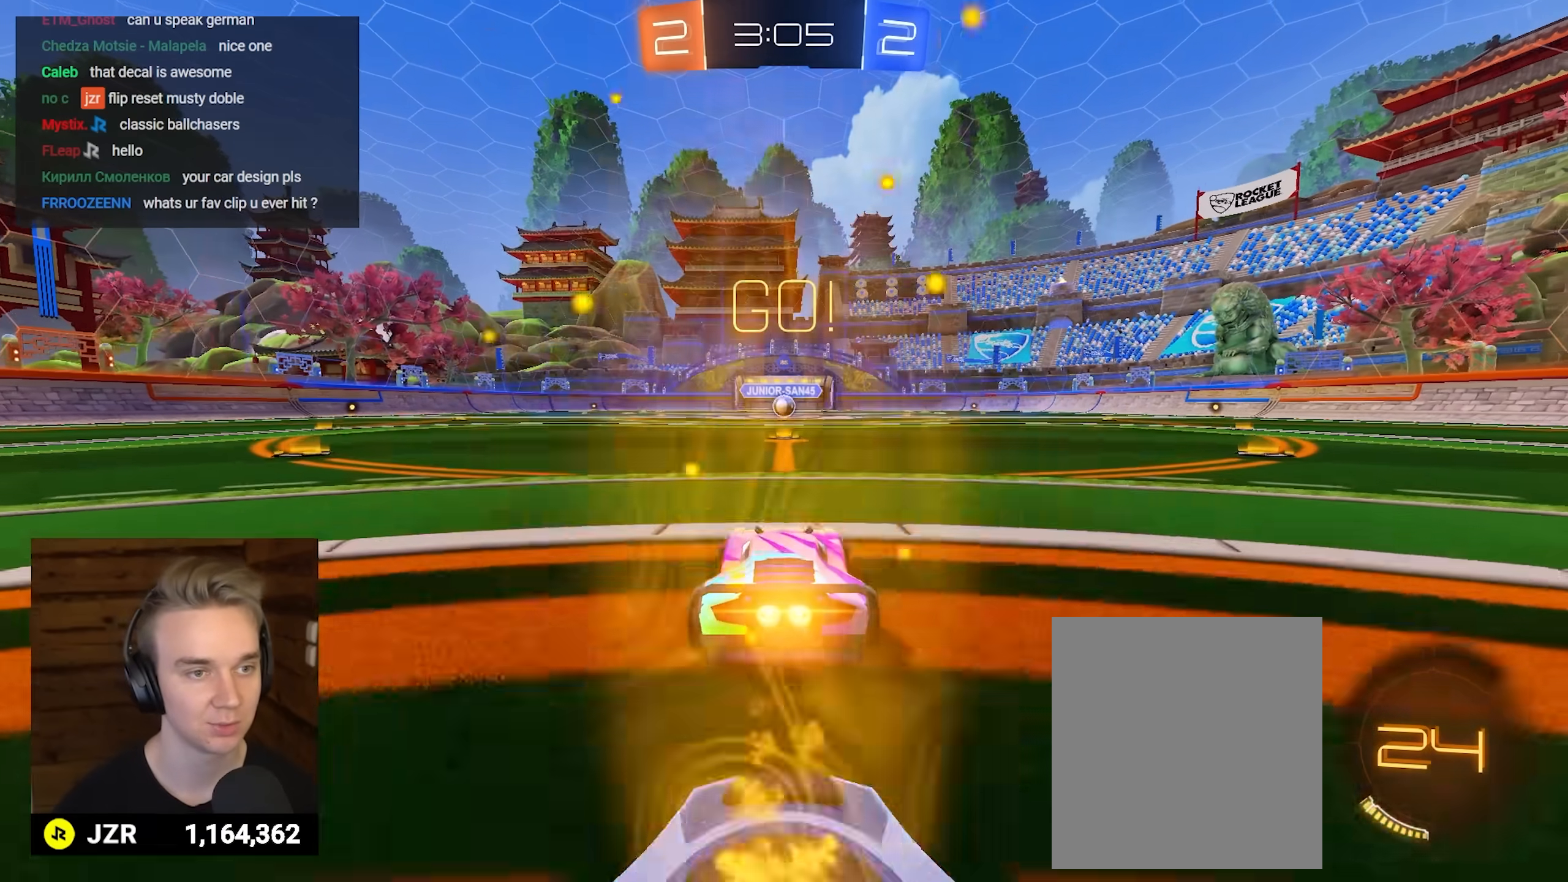
{"buttons": ["L3"], "left_stick": "down", "right_stick": "center", "events": [[100, "A", "down"], [100, "left_stick", "up"], [183, "A", "up"], [250, "A", "down"], [283, "L3", "down"], [400, "L3", "up"], [400, "left_stick", "down"], [433, "R1", "up"], [450, "A", "up"], [467, "L3", "down"], [483, "R2", "up"]]}
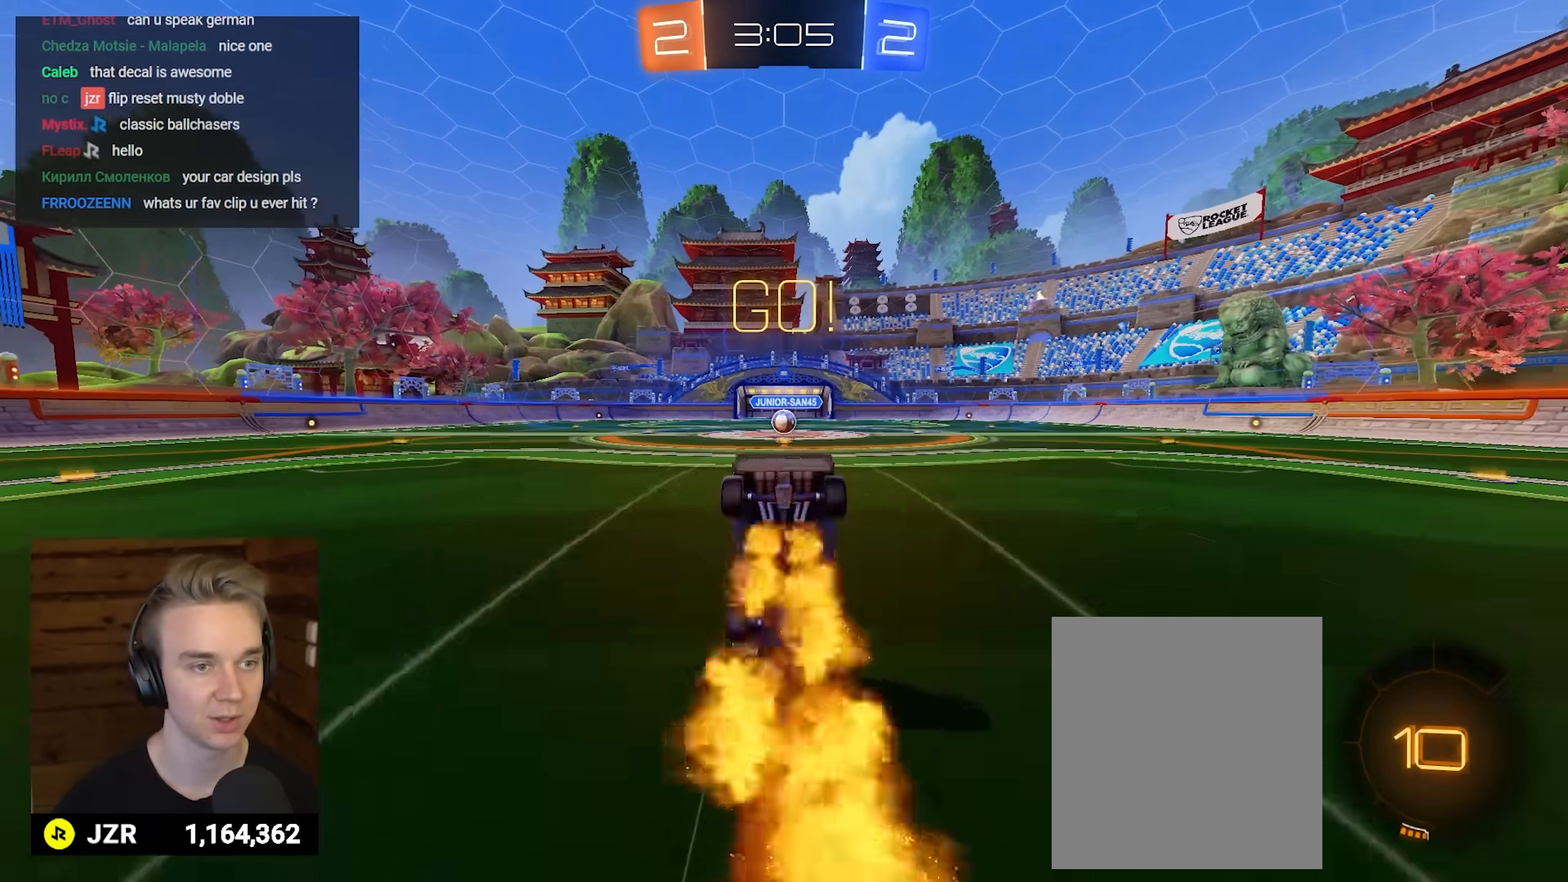
{"buttons": ["L3"], "left_stick": "down", "right_stick": "center", "events": []}
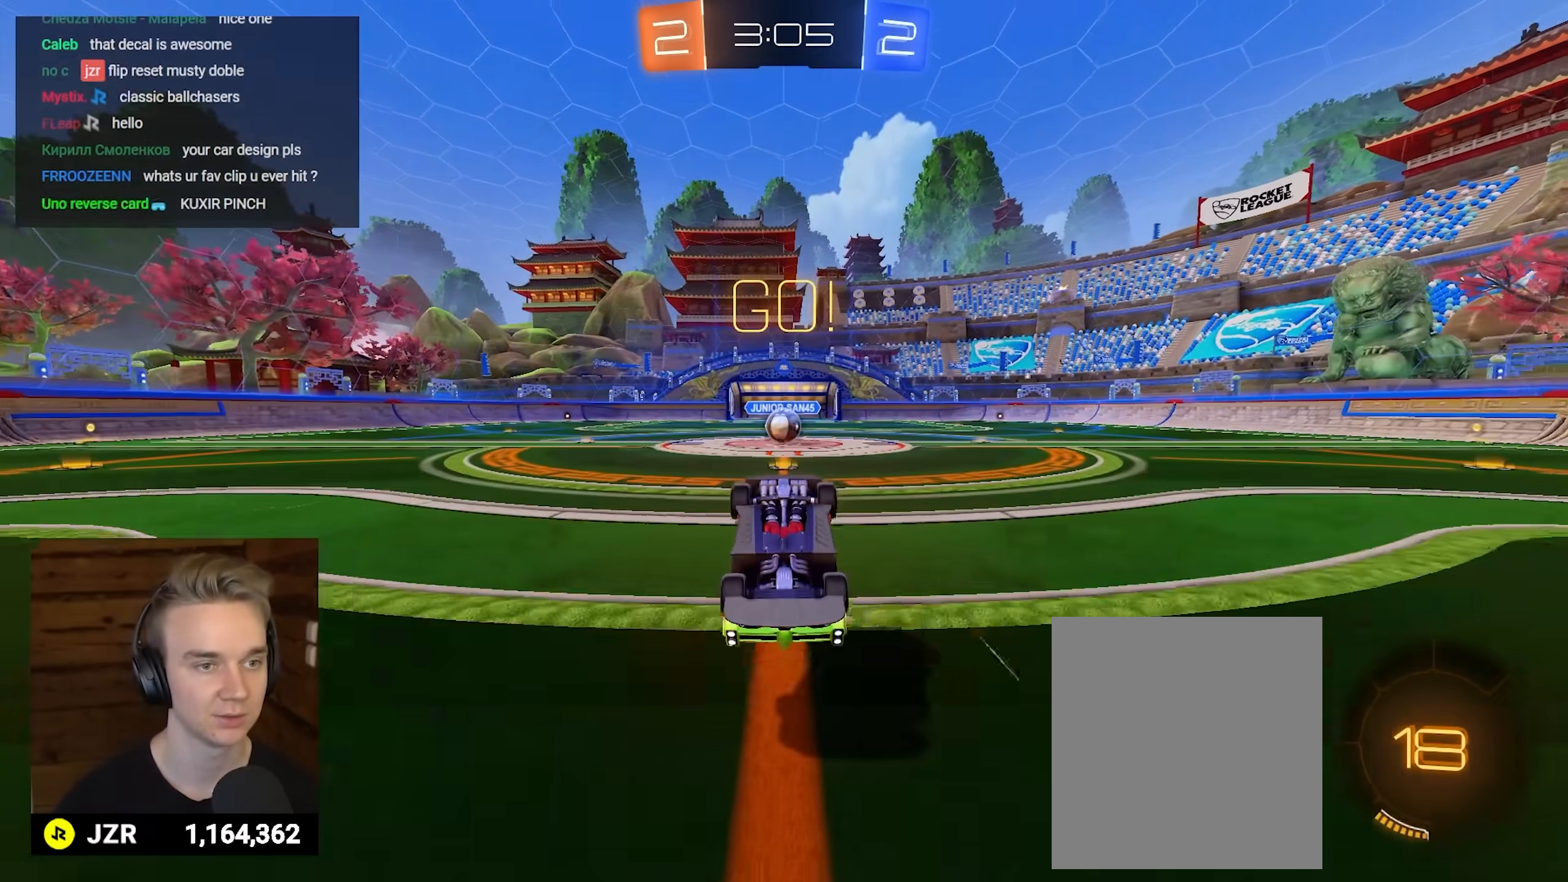
{"buttons": ["A"], "left_stick": "center", "right_stick": "center", "events": [[83, "L3", "up"], [300, "left_stick", "center"], [483, "A", "down"]]}
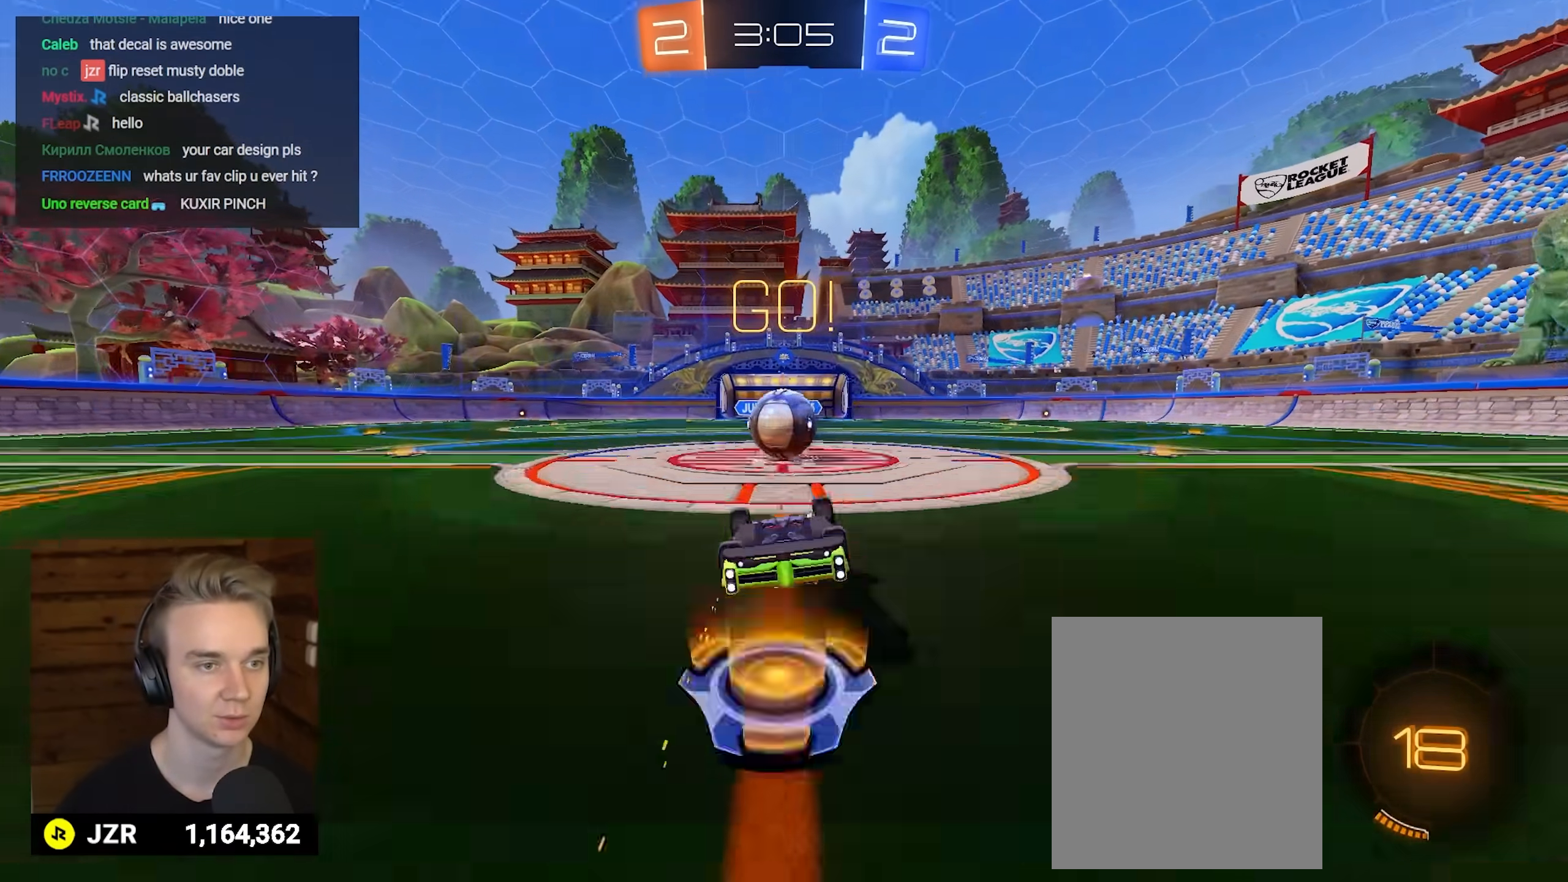
{"buttons": ["R2"], "left_stick": "center", "right_stick": "center", "events": [[67, "A", "up"], [133, "A", "down"], [233, "A", "up"], [300, "R2", "down"]]}
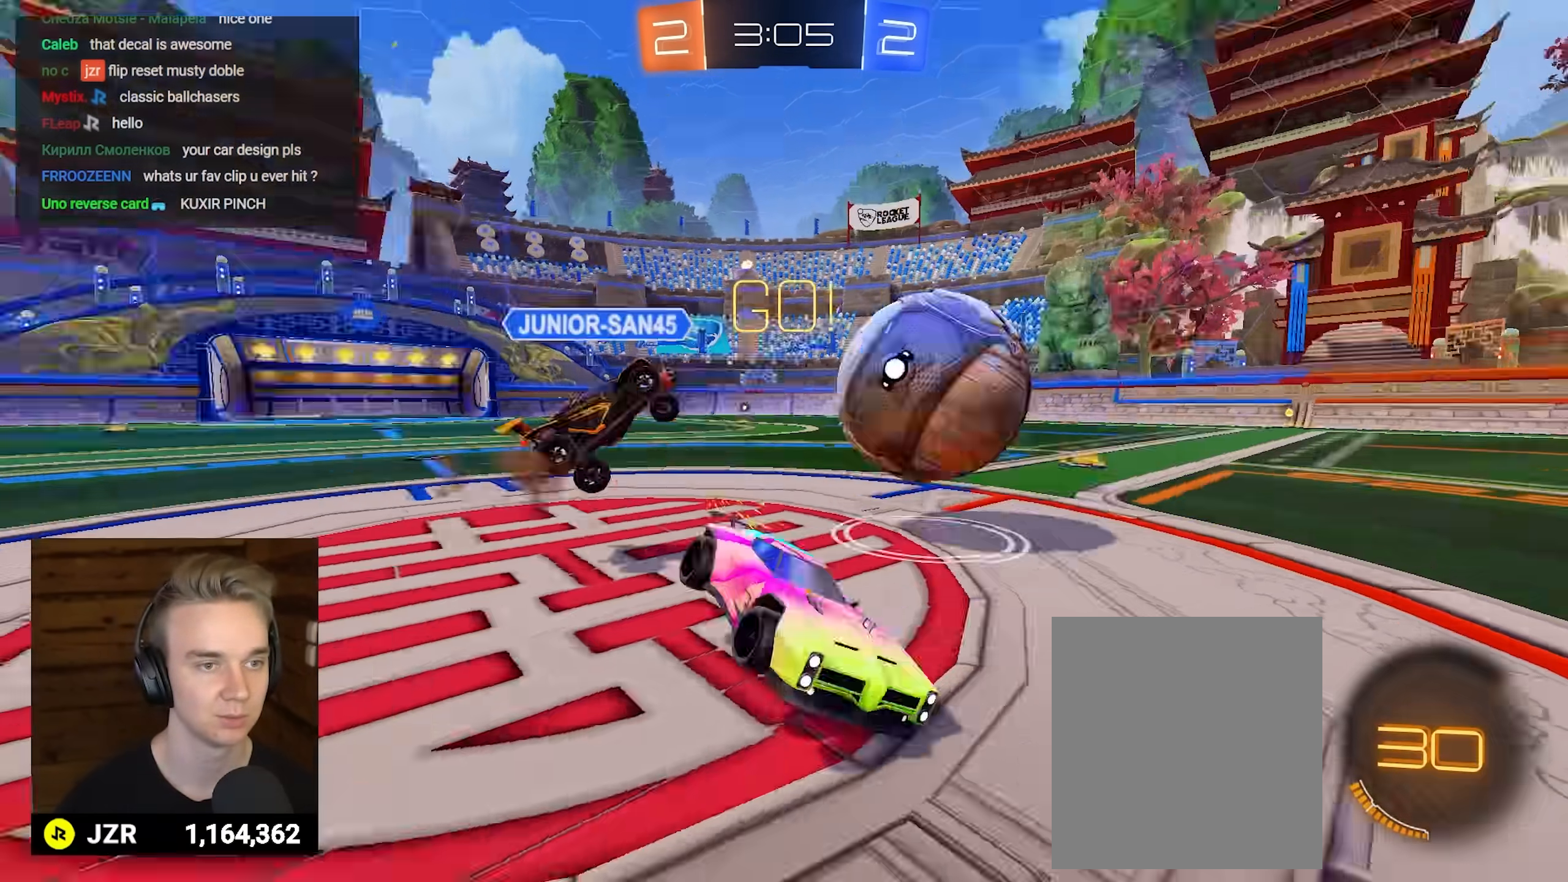
{"buttons": ["R1", "R2"], "left_stick": "left", "right_stick": "center", "events": [[100, "left_stick", "left"], [317, "R1", "down"]]}
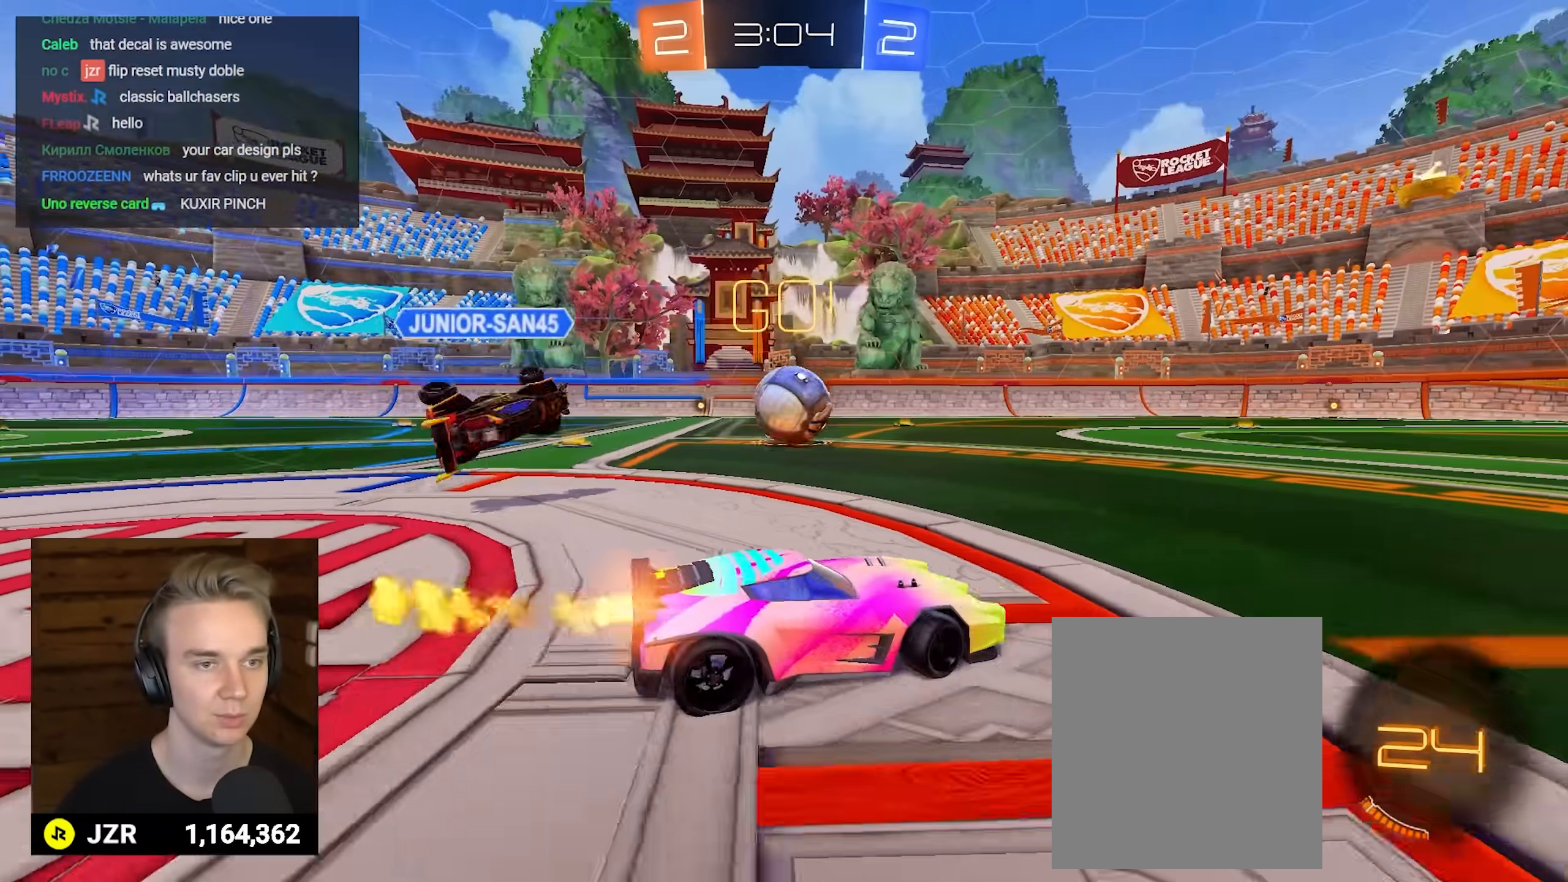
{"buttons": ["R1", "R2"], "left_stick": "left", "right_stick": "center", "events": [[350, "left_stick", "center"], [483, "left_stick", "left"]]}
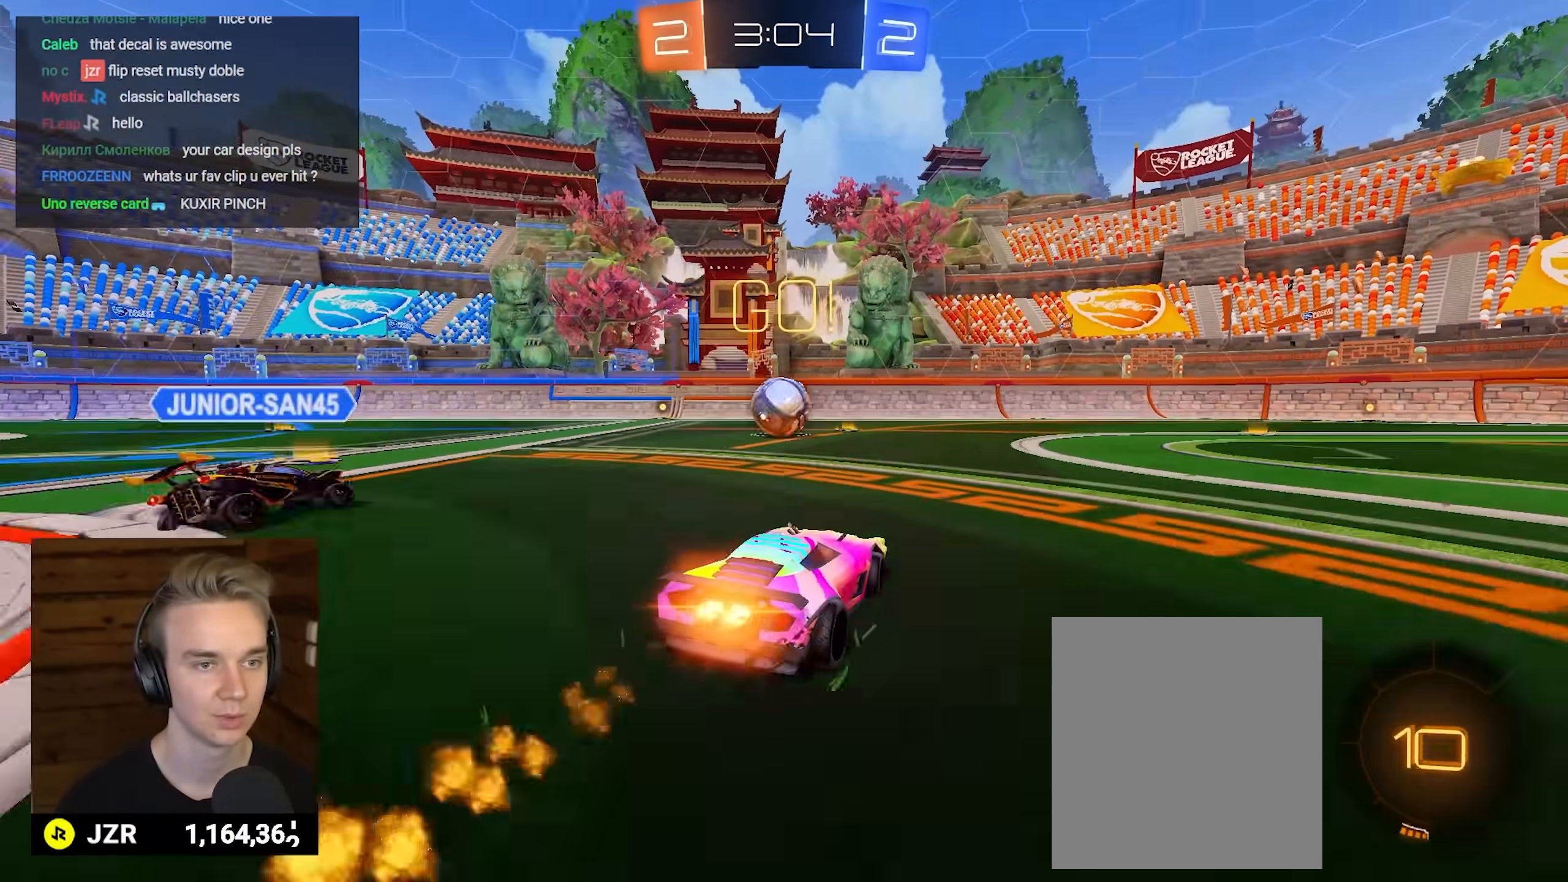
{"buttons": ["R2"], "left_stick": "center", "right_stick": "center", "events": [[83, "left_stick", "center"], [250, "left_stick", "left"], [333, "R1", "up"], [350, "left_stick", "center"]]}
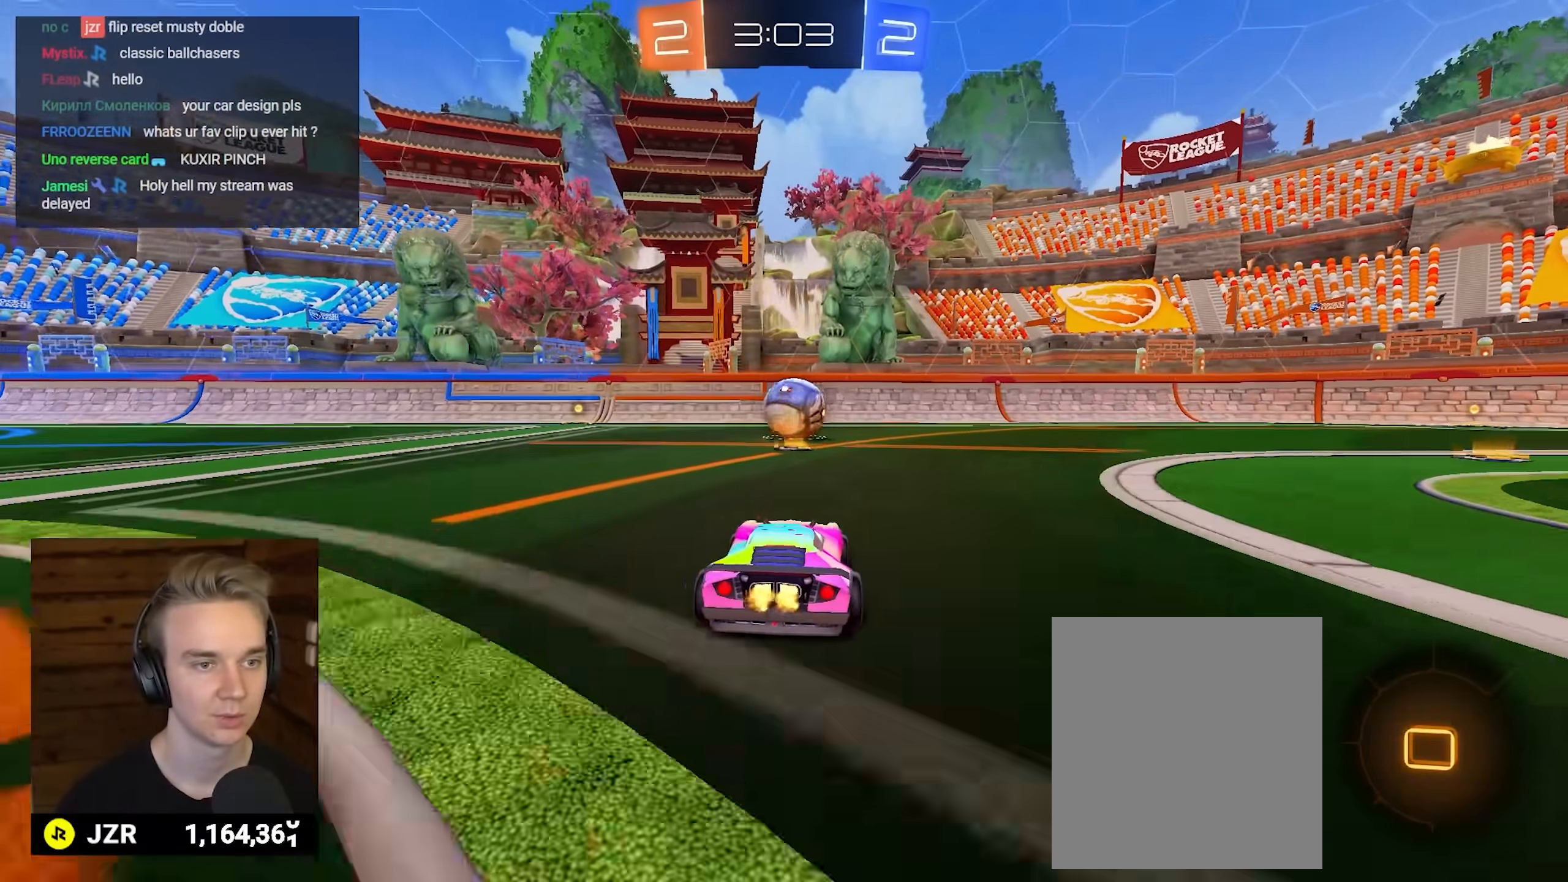
{"buttons": [], "left_stick": "center", "right_stick": "center", "events": [[300, "left_stick", "right"], [350, "R2", "up"], [450, "left_stick", "center"]]}
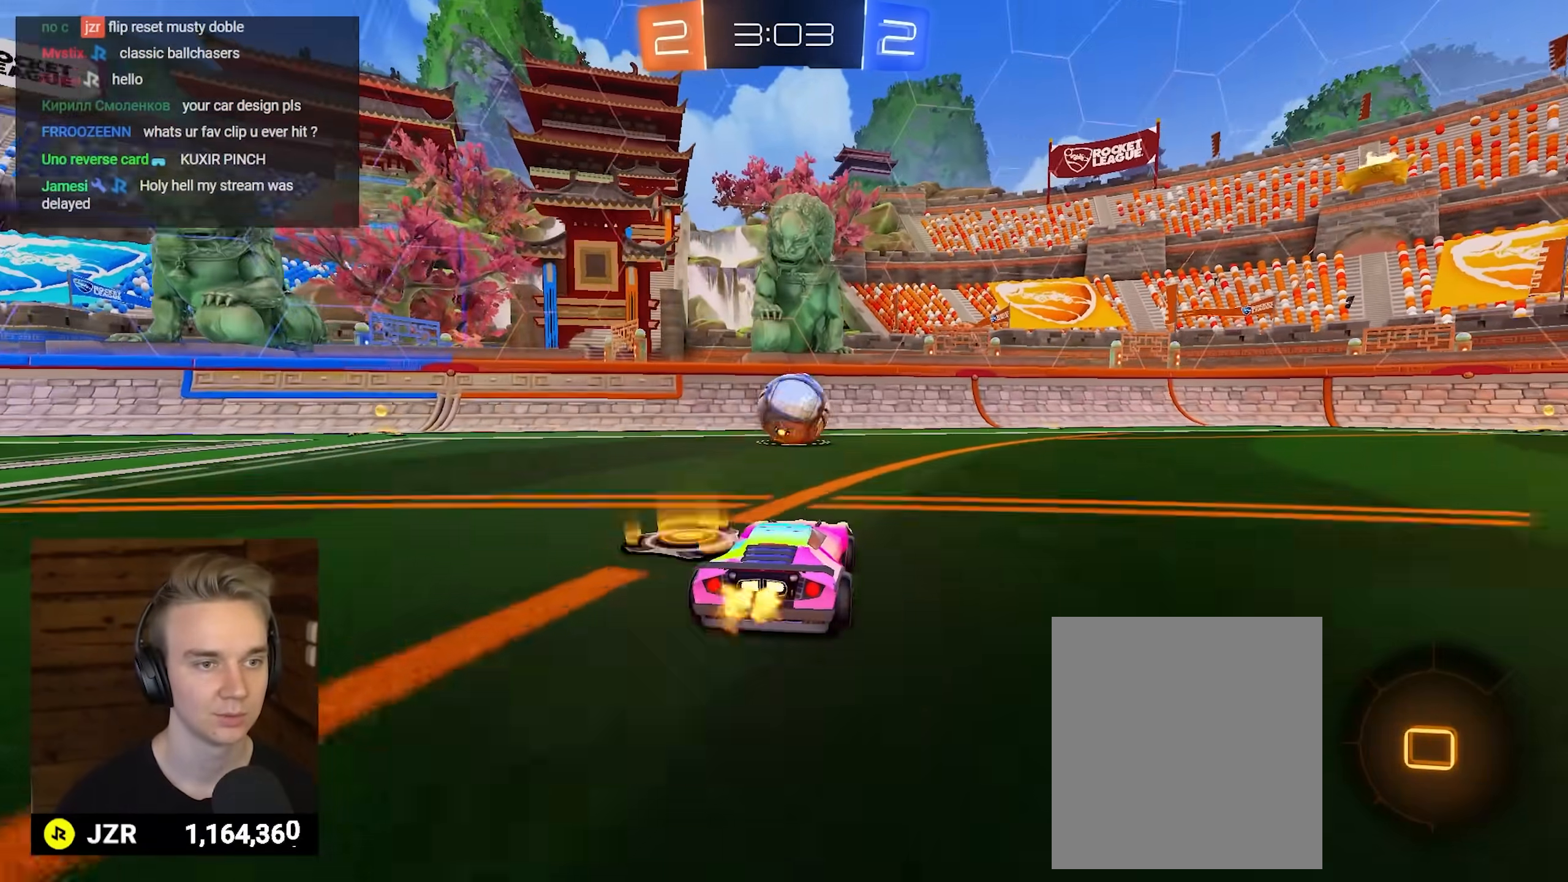
{"buttons": ["A", "R2"], "left_stick": "down", "right_stick": "center", "events": [[217, "left_stick", "down"], [233, "R2", "down"], [250, "A", "down"]]}
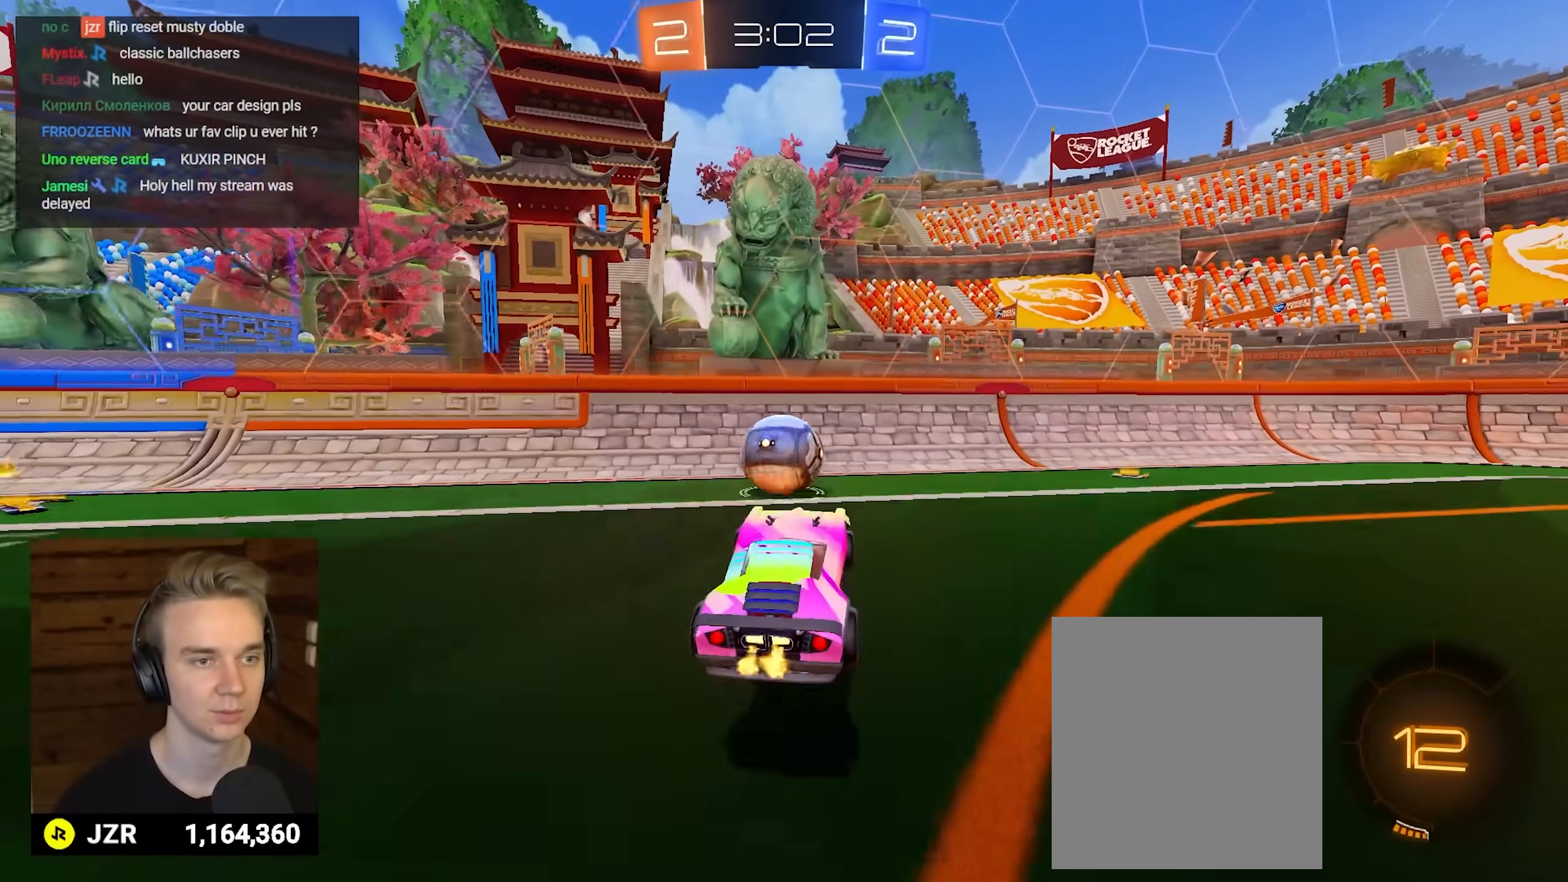
{"buttons": ["R1", "R2"], "left_stick": "center", "right_stick": "center", "events": [[17, "A", "up"], [33, "left_stick", "center"], [100, "left_stick", "up-right"], [133, "X", "down"], [383, "X", "up"], [400, "left_stick", "center"], [467, "R1", "down"]]}
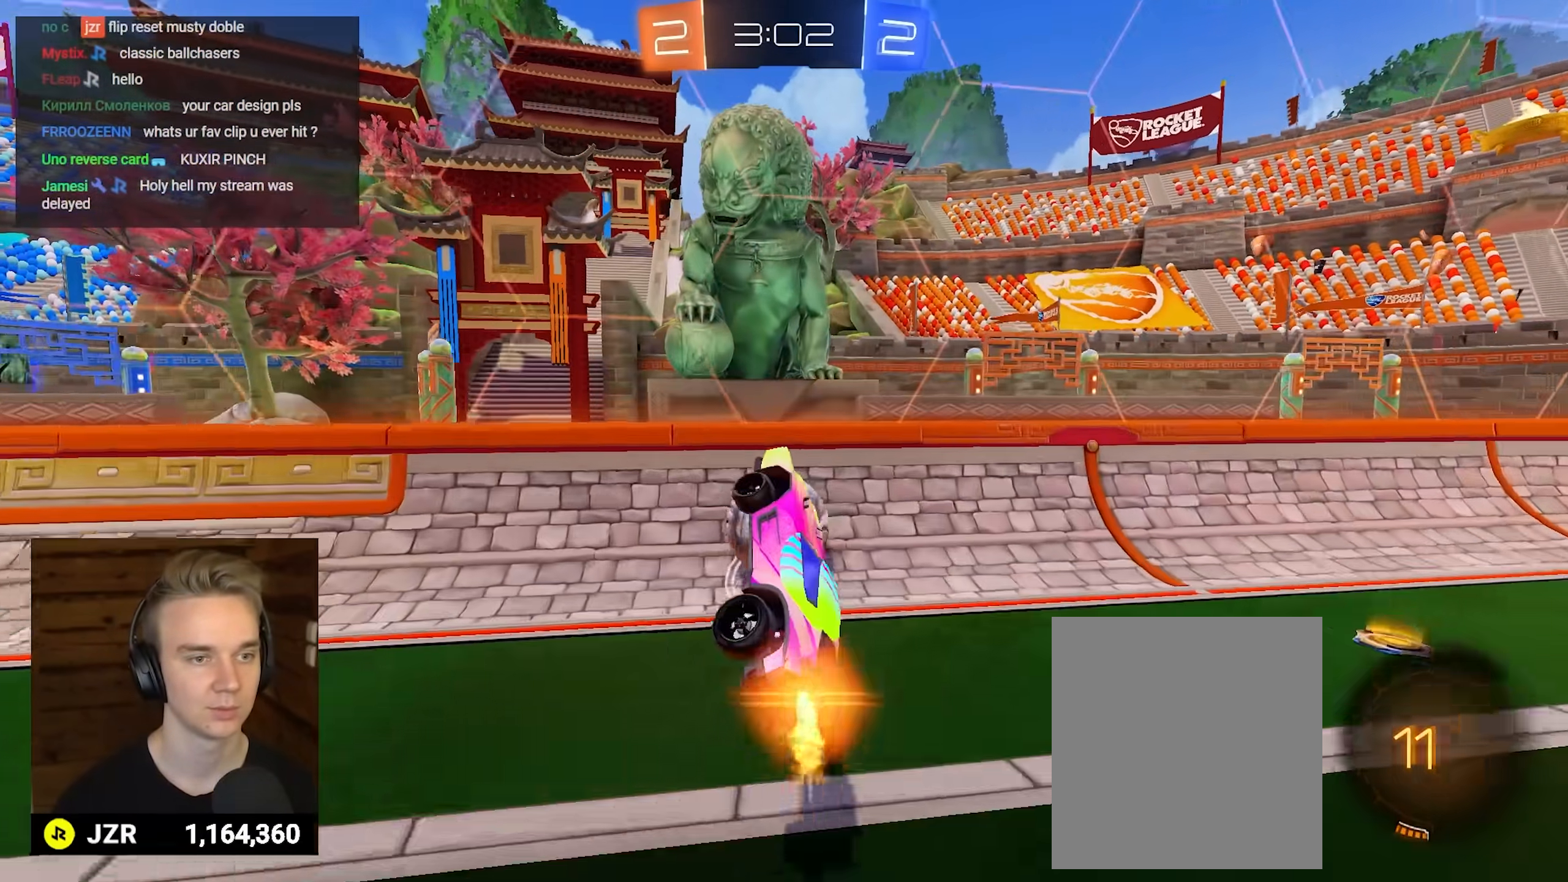
{"buttons": ["A", "R1", "R2", "L3"], "left_stick": "down-left", "right_stick": "center", "events": [[17, "left_stick", "up-right"], [100, "left_stick", "center"], [267, "left_stick", "up-right"], [317, "A", "down"], [317, "L3", "down"], [383, "left_stick", "down"], [433, "left_stick", "down-left"]]}
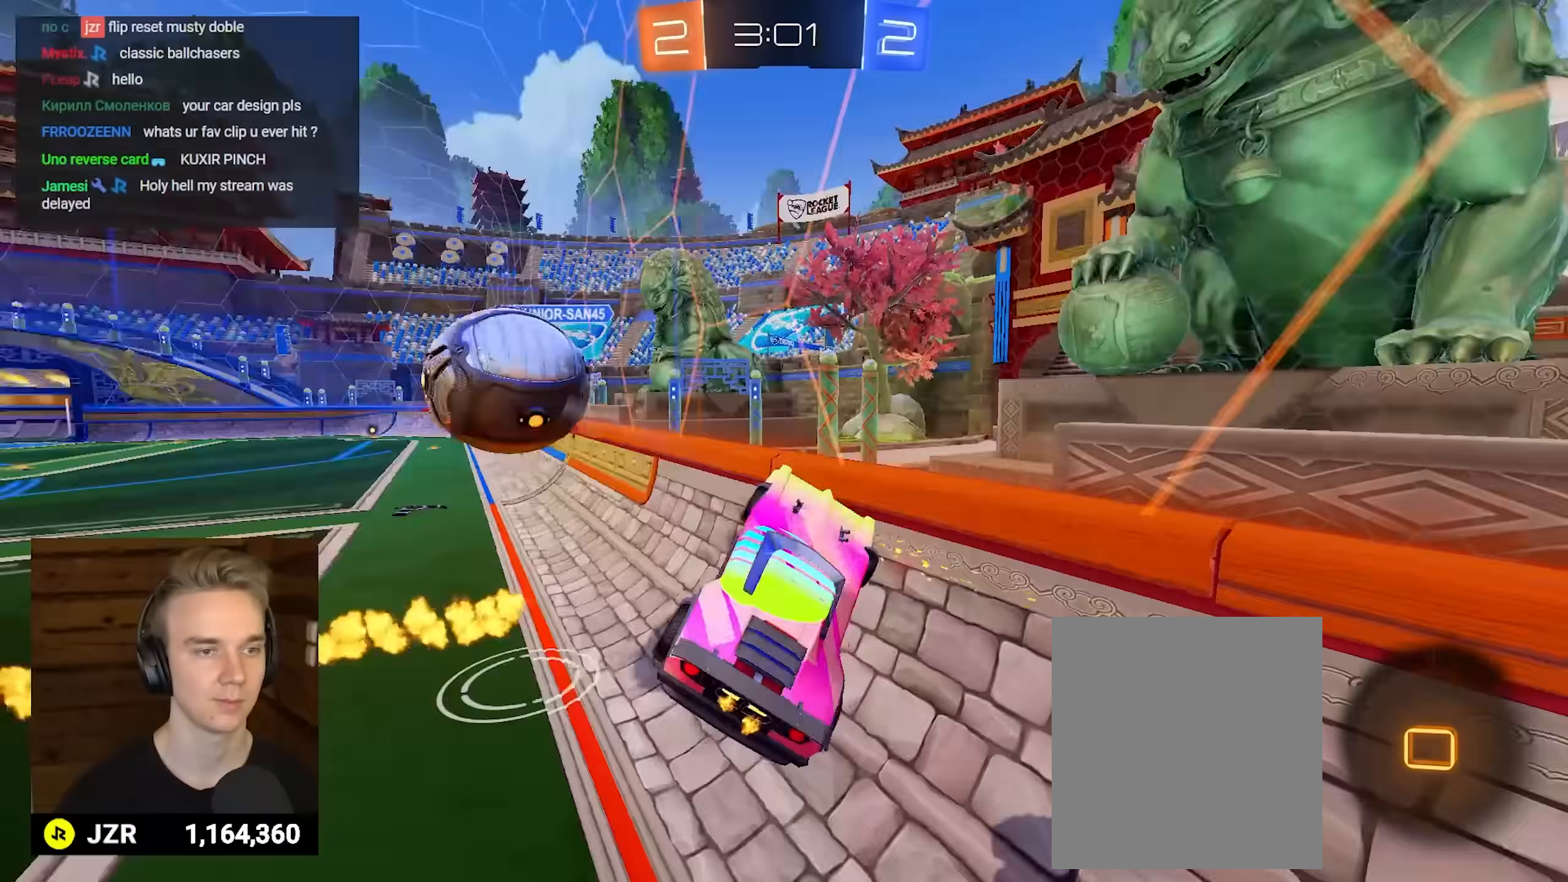
{"buttons": ["L3"], "left_stick": "down-left", "right_stick": "center", "events": [[150, "A", "up"], [150, "R1", "up"], [233, "R2", "up"]]}
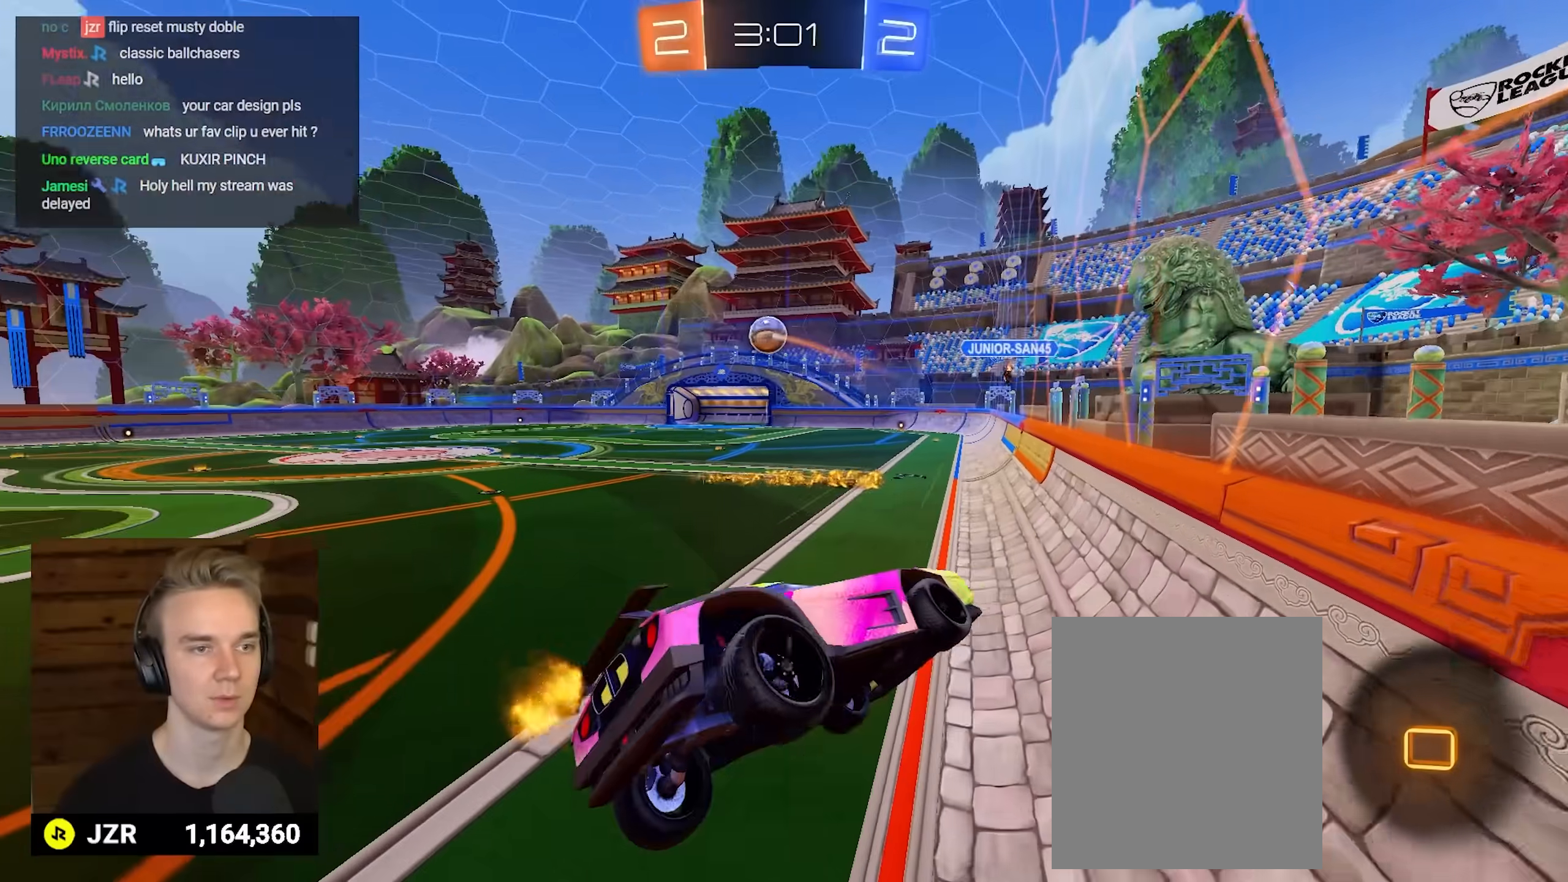
{"buttons": [], "left_stick": "center", "right_stick": "center", "events": [[83, "L3", "up"], [83, "left_stick", "down-right"], [300, "X", "down"], [333, "left_stick", "right"], [450, "left_stick", "center"], [467, "X", "up"]]}
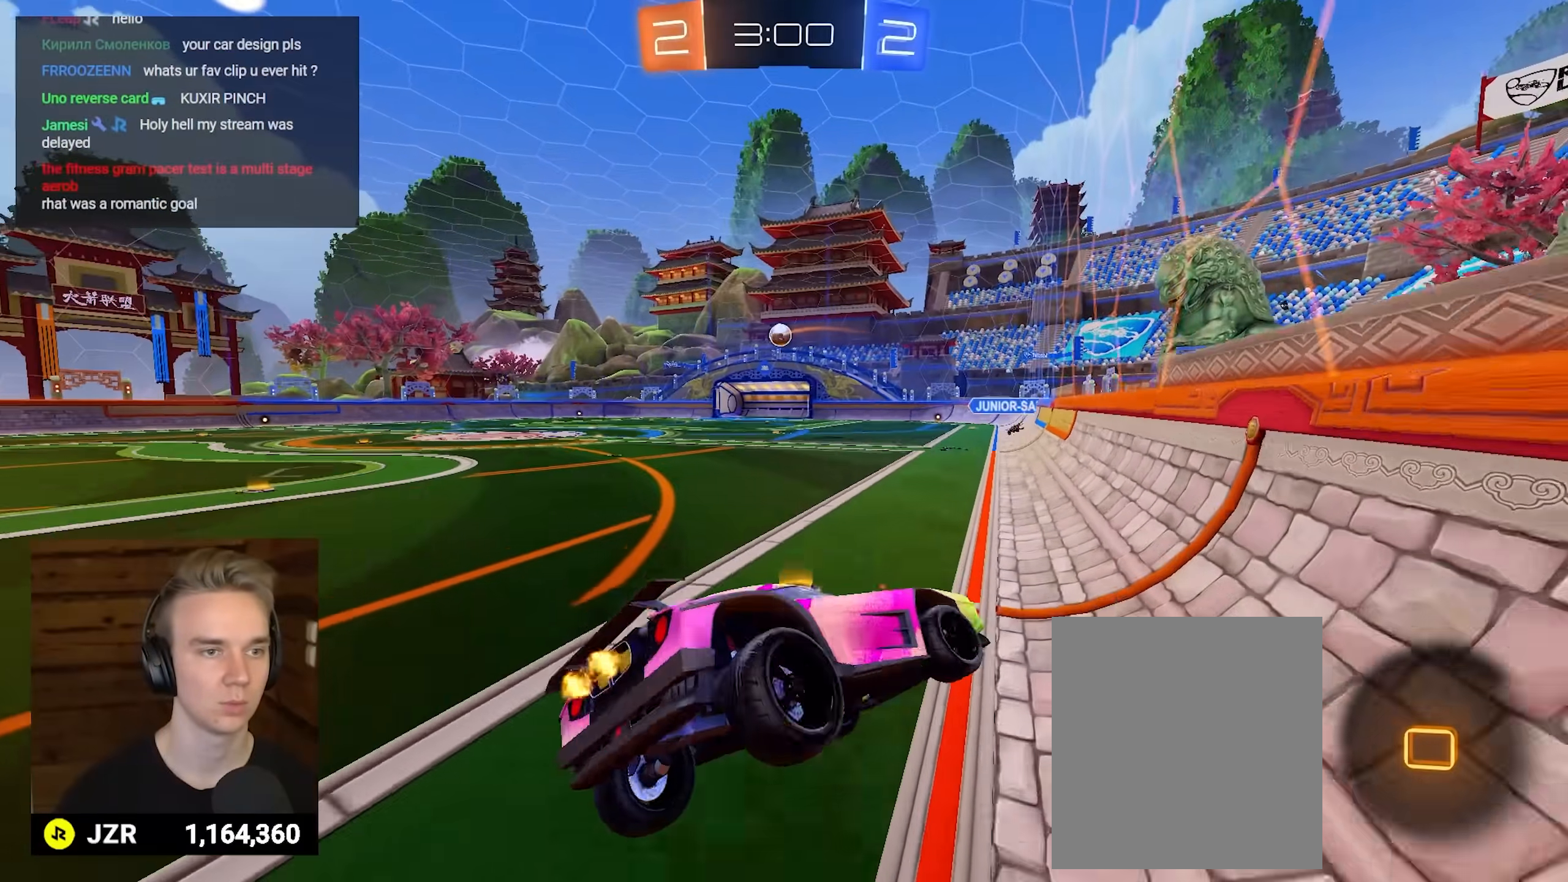
{"buttons": ["L2"], "left_stick": "left", "right_stick": "center", "events": [[67, "L2", "down"], [483, "left_stick", "left"]]}
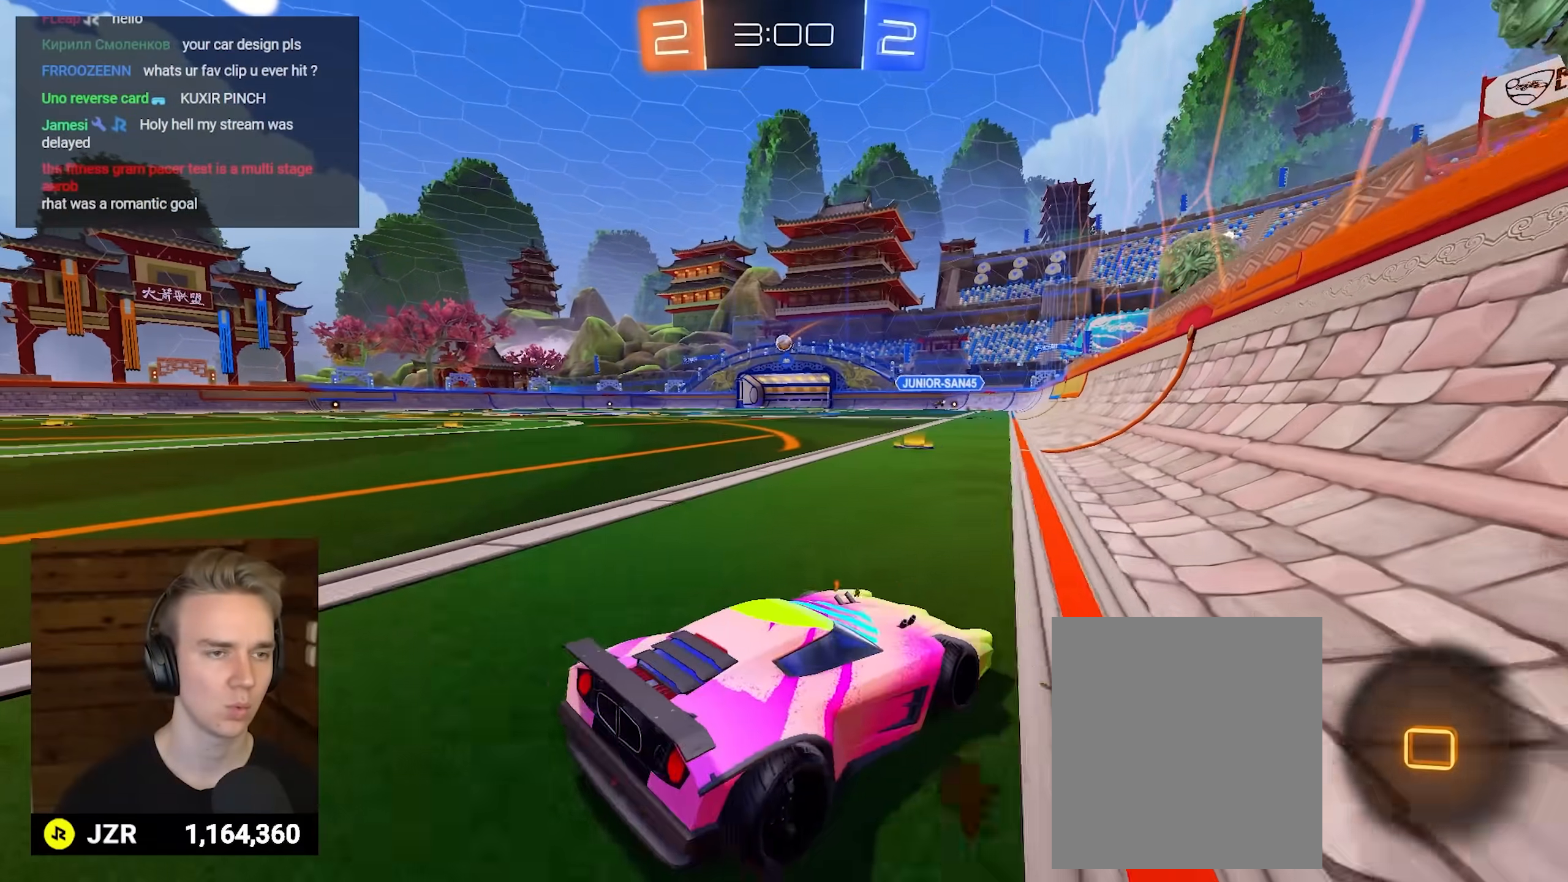
{"buttons": ["L2"], "left_stick": "left", "right_stick": "center", "events": [[117, "left_stick", "center"], [317, "left_stick", "left"]]}
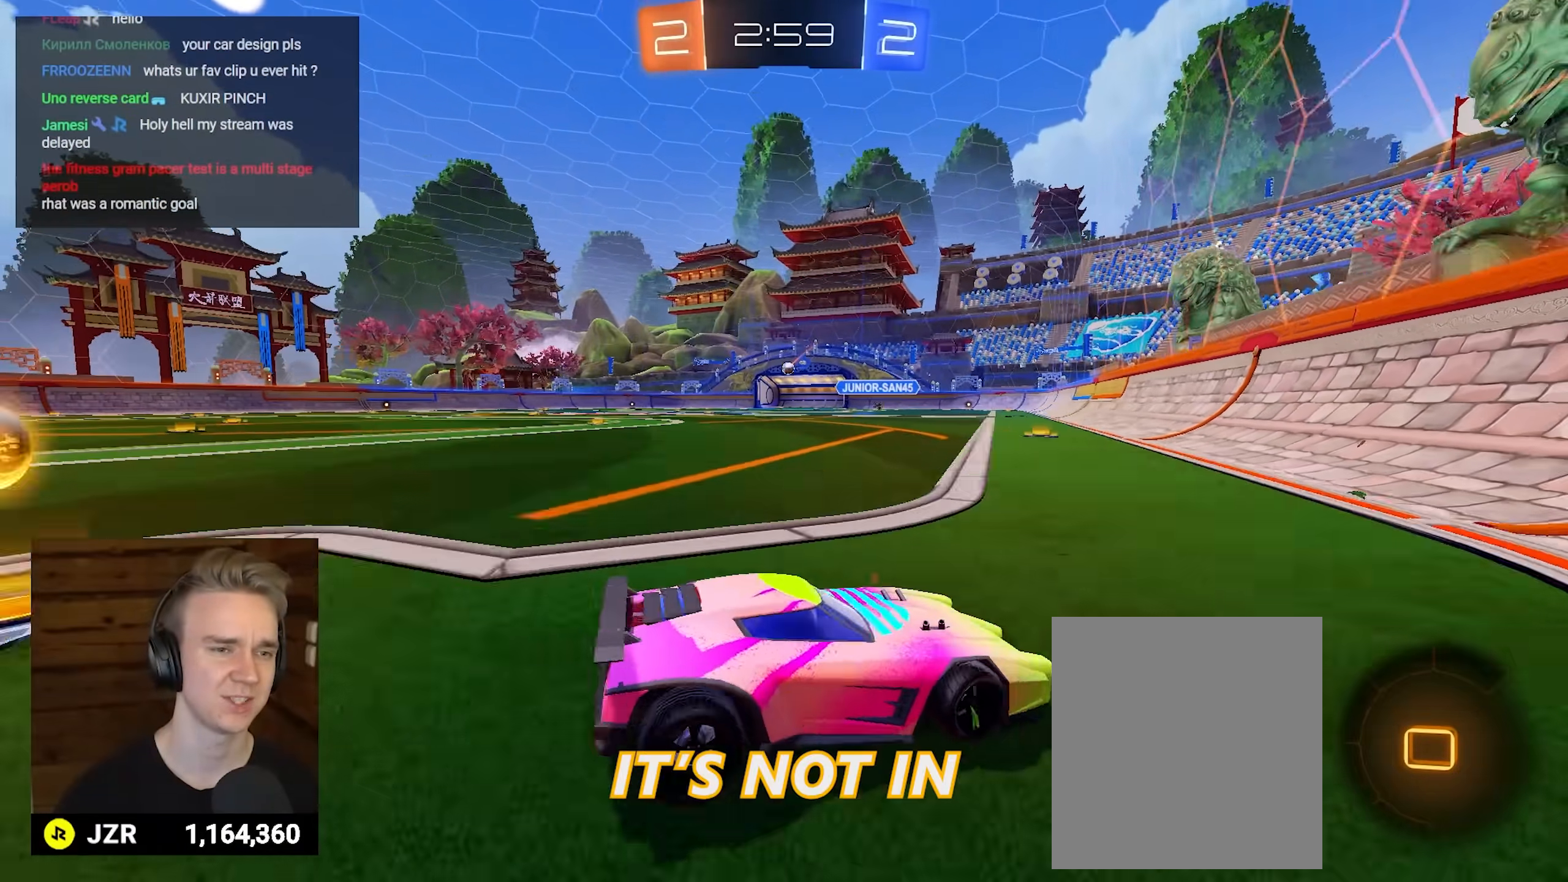
{"buttons": ["L2", "L3"], "left_stick": "down", "right_stick": "center", "events": [[233, "left_stick", "down-left"], [267, "A", "down"], [317, "A", "up"], [383, "L3", "down"], [400, "A", "down"], [417, "left_stick", "down"], [483, "A", "up"]]}
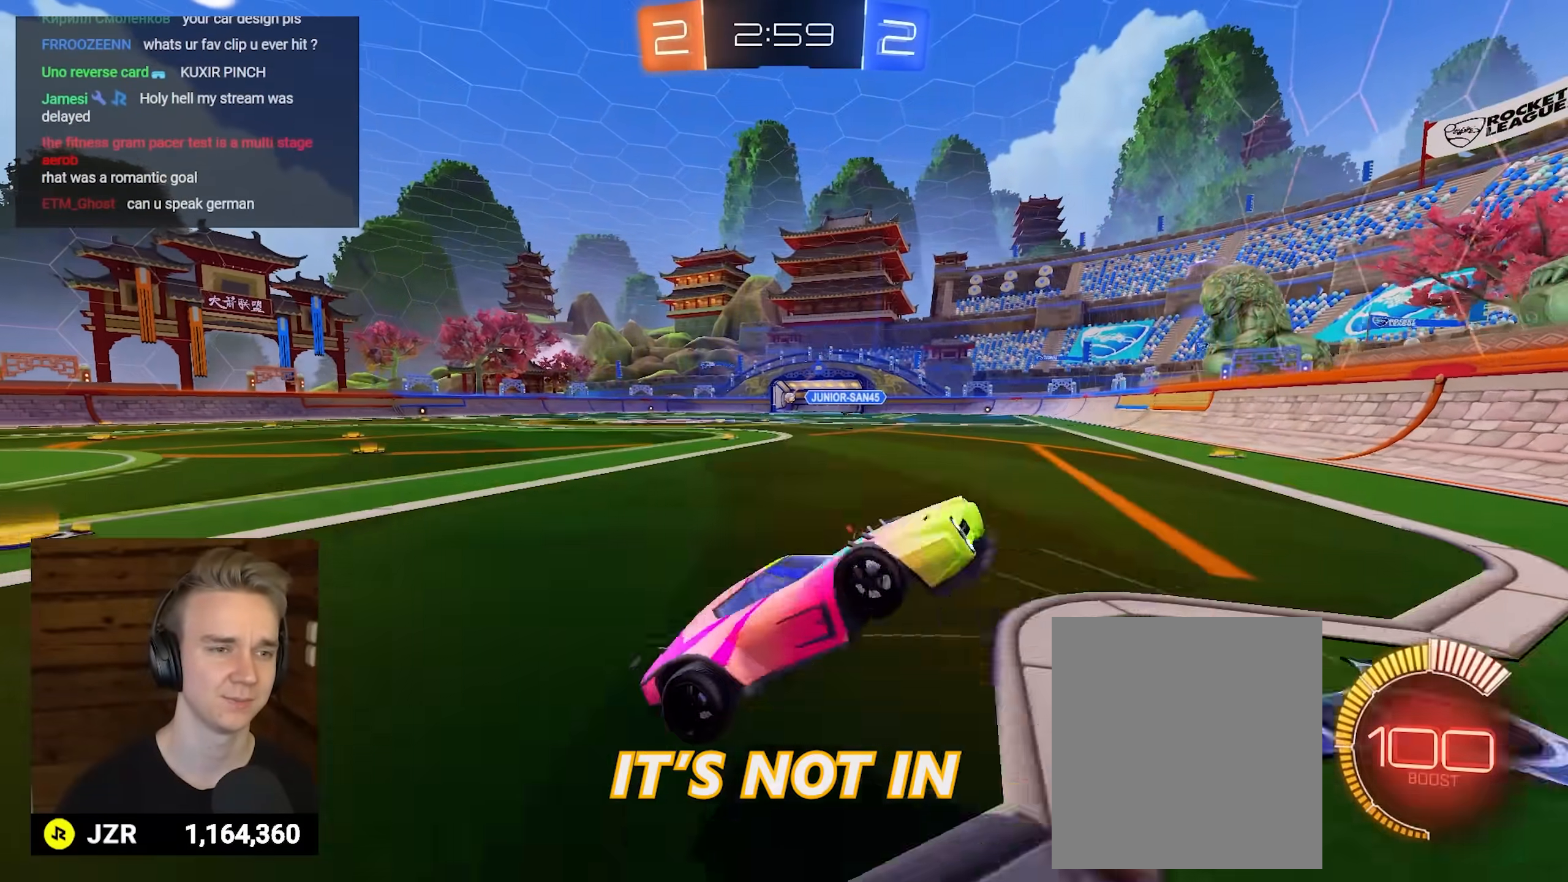
{"buttons": ["L1", "R2"], "left_stick": "up-left", "right_stick": "center", "events": [[67, "L3", "up"], [117, "L2", "up"], [250, "L1", "down"], [250, "left_stick", "up-right"], [267, "R2", "down"], [400, "left_stick", "up"], [500, "left_stick", "up-left"]]}
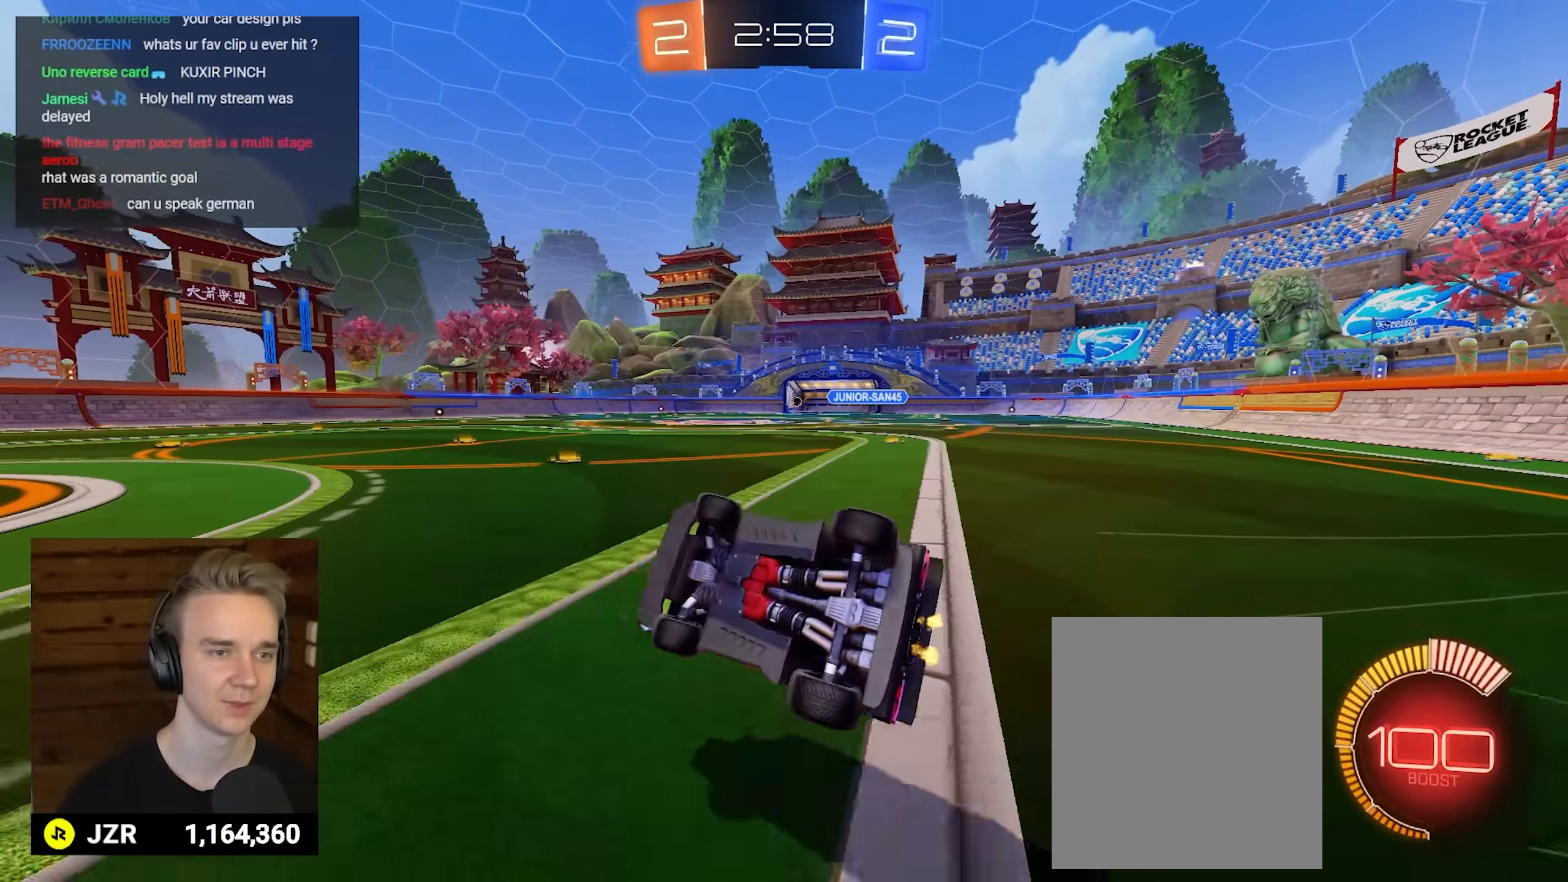
{"buttons": ["R1", "R2"], "left_stick": "center", "right_stick": "center", "events": [[17, "R1", "down"], [200, "L1", "up"], [217, "left_stick", "center"]]}
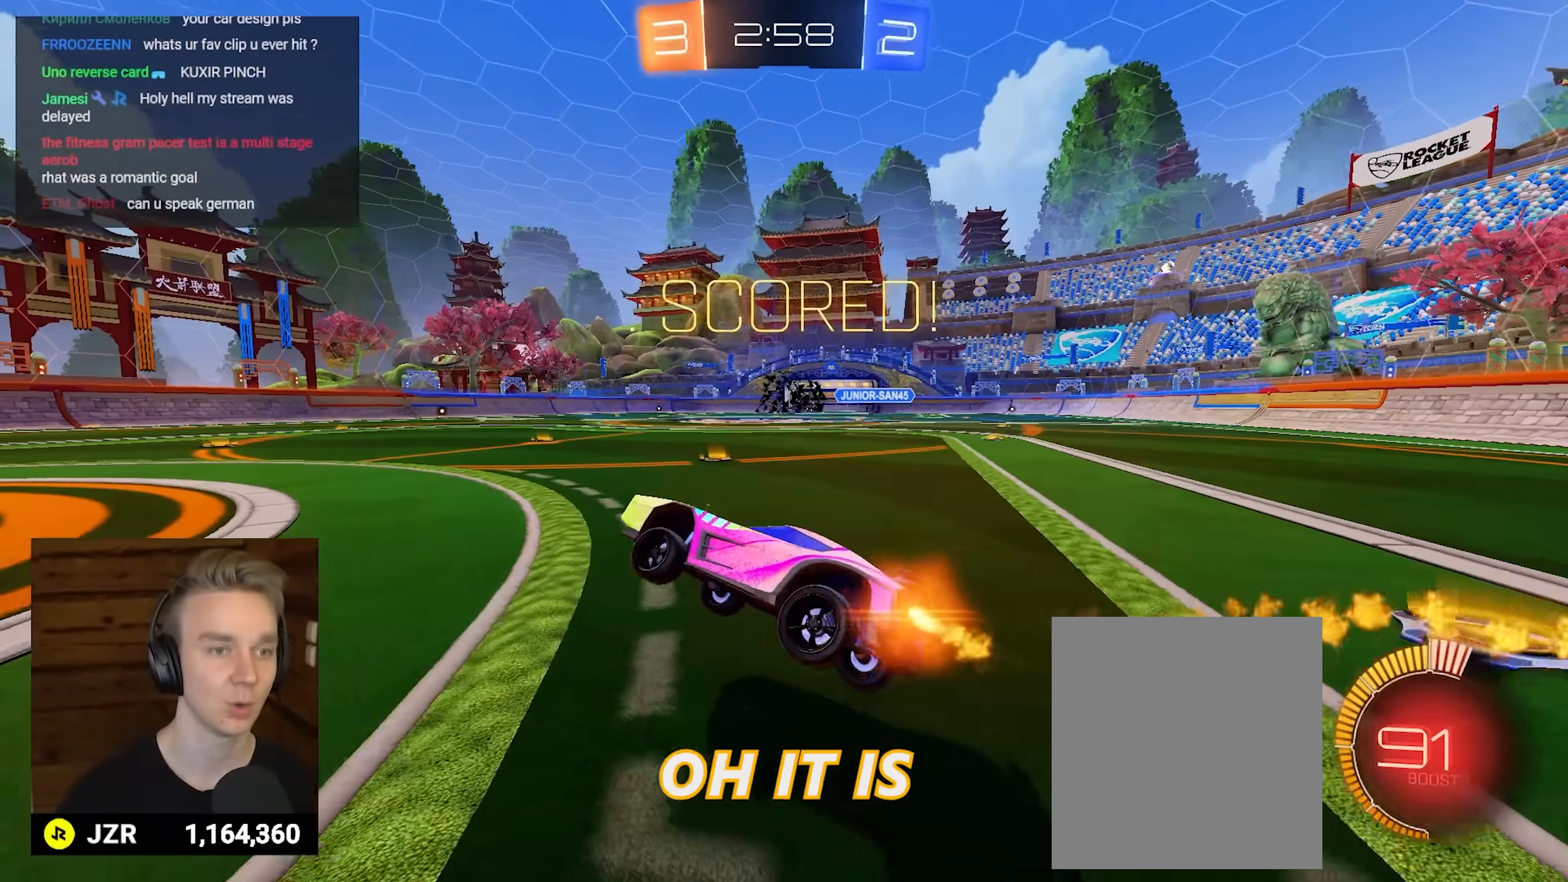
{"buttons": ["R1", "R2"], "left_stick": "center", "right_stick": "center", "events": [[17, "Y", "down"], [117, "left_stick", "left"], [133, "Y", "up"], [200, "left_stick", "center"]]}
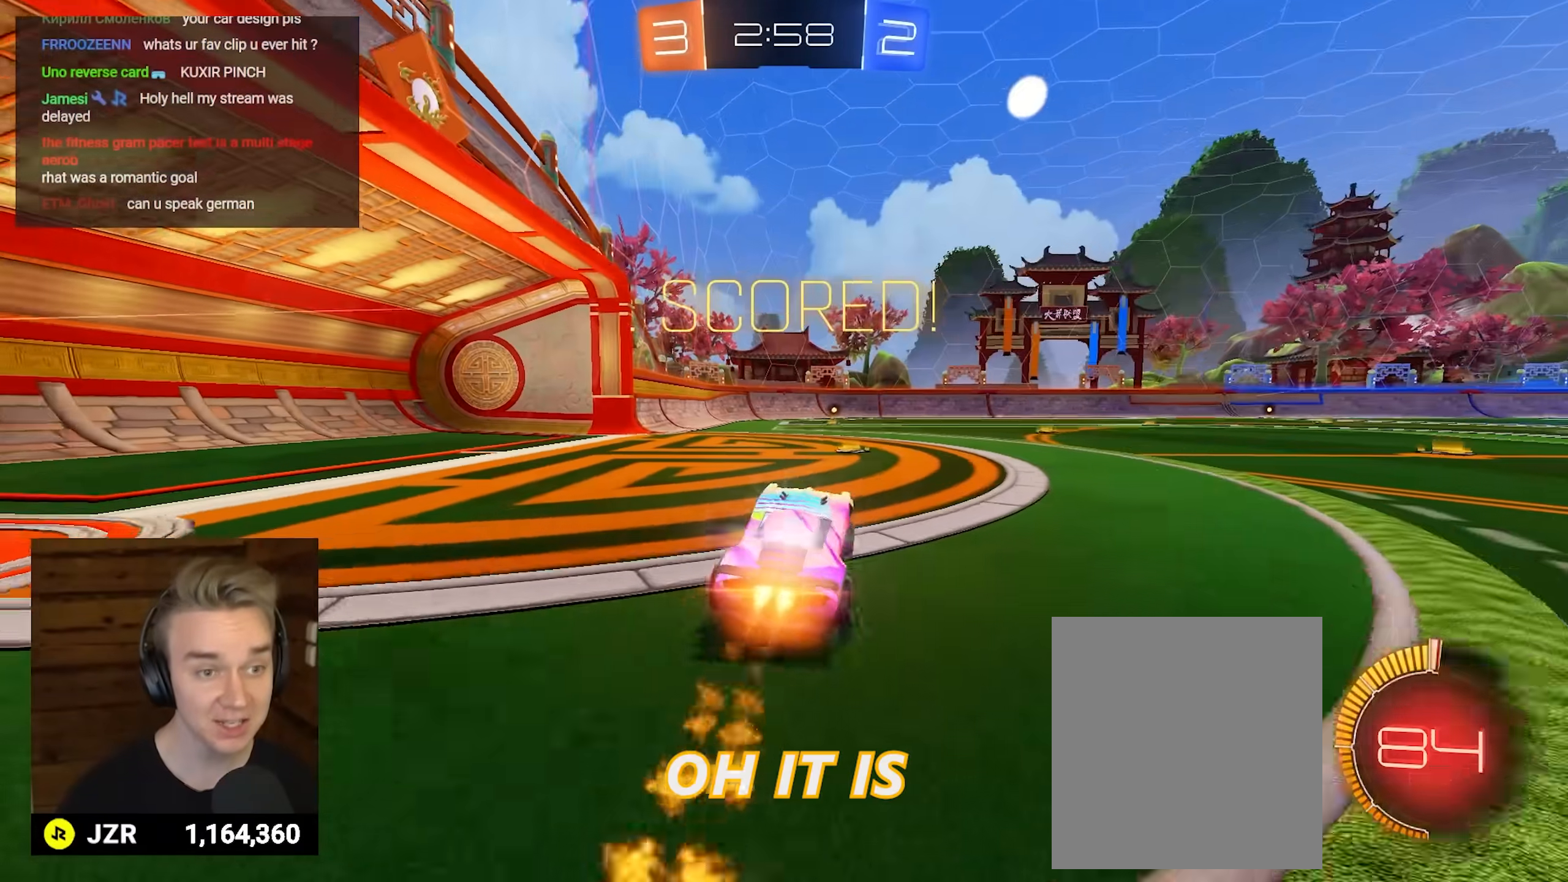
{"buttons": [], "left_stick": "right", "right_stick": "center", "events": [[217, "A", "down"], [217, "R1", "up"], [250, "left_stick", "up"], [333, "A", "up"], [350, "R2", "up"], [483, "left_stick", "right"]]}